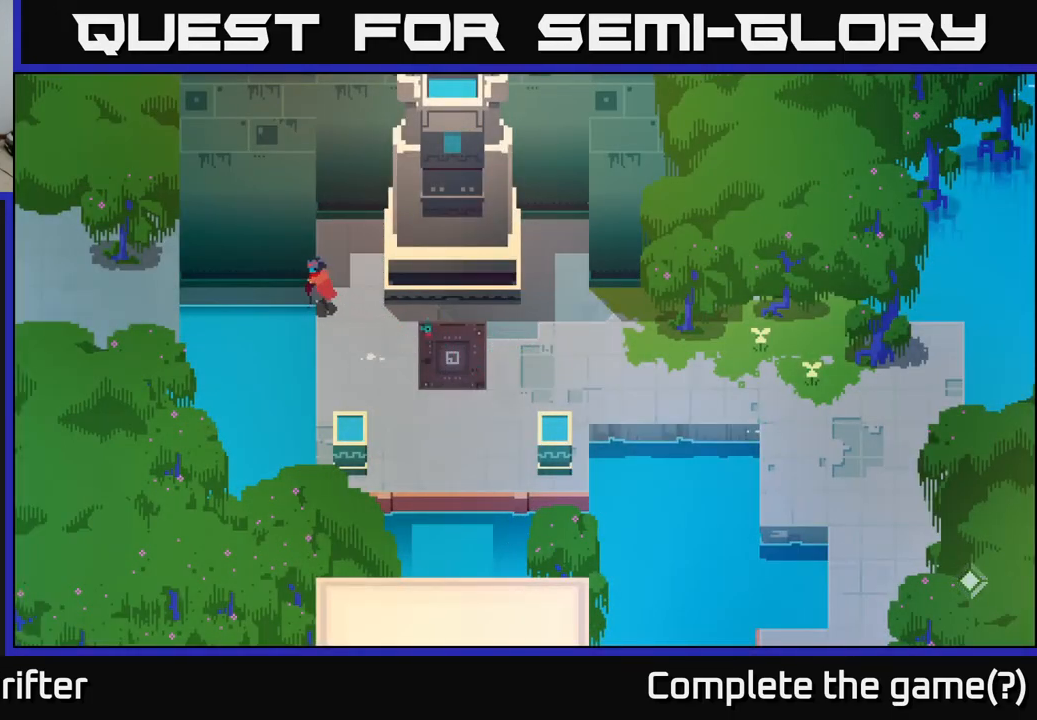
Gameplay with a controller (Xbox layout); each line is a JSON object with the inputs held at the frame after it. "events" lists button and stick changes between this image and that frame as [ms after this image, input, new state], when the widget could be followed in between.
{"buttons": [], "left_stick": "left", "right_stick": "center", "events": [[100, "A", "down"], [300, "A", "up"]]}
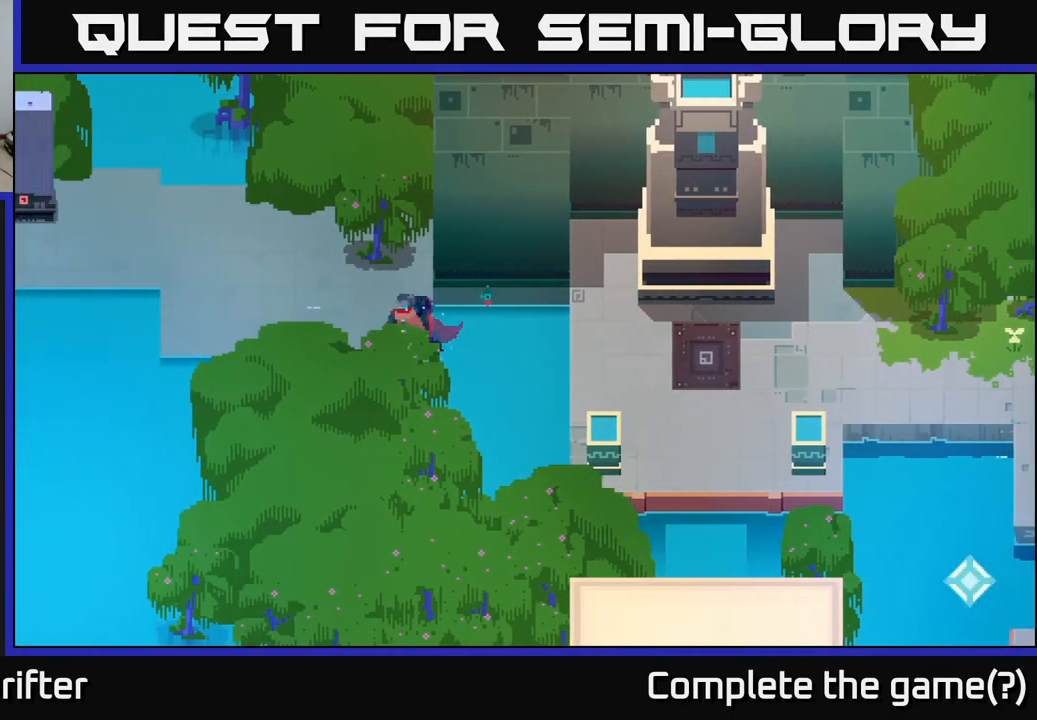
{"buttons": [], "left_stick": "up-left", "right_stick": "center", "events": [[200, "left_stick", "up-left"]]}
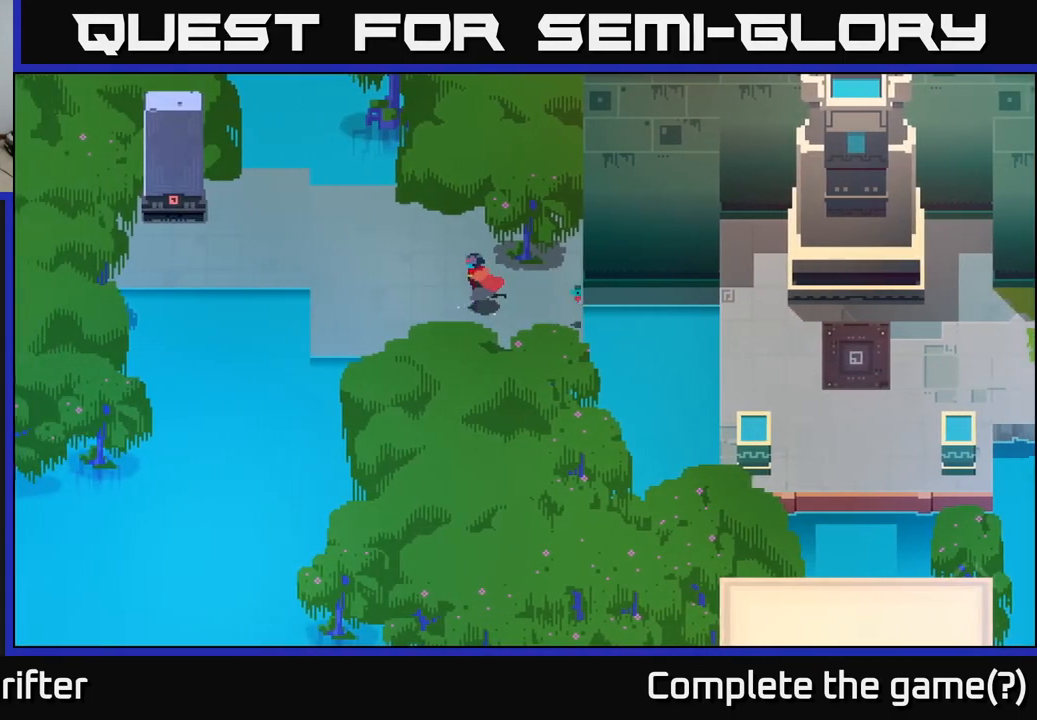
{"buttons": [], "left_stick": "left", "right_stick": "center", "events": [[233, "left_stick", "left"]]}
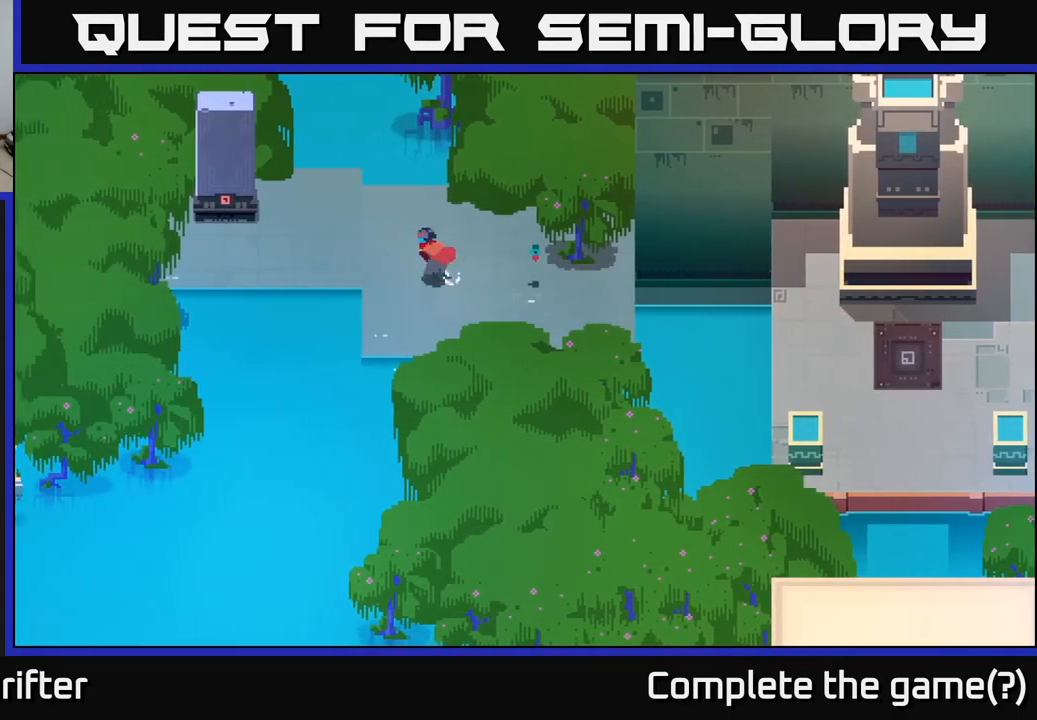
{"buttons": [], "left_stick": "left", "right_stick": "center", "events": []}
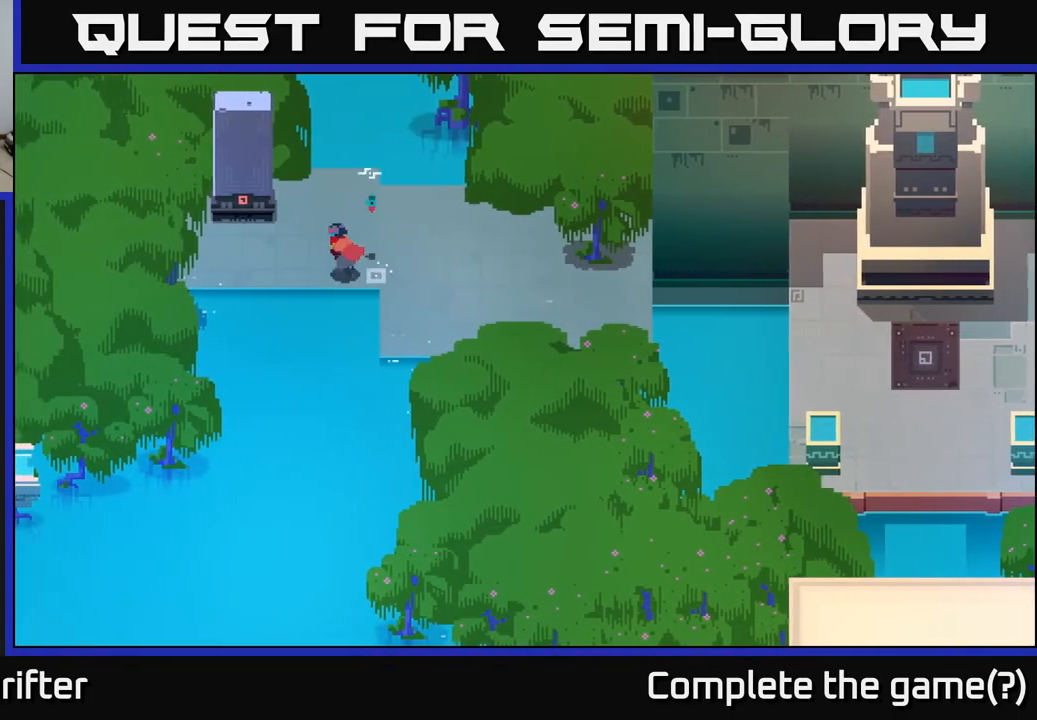
{"buttons": [], "left_stick": "up-left", "right_stick": "center", "events": [[367, "left_stick", "up-left"]]}
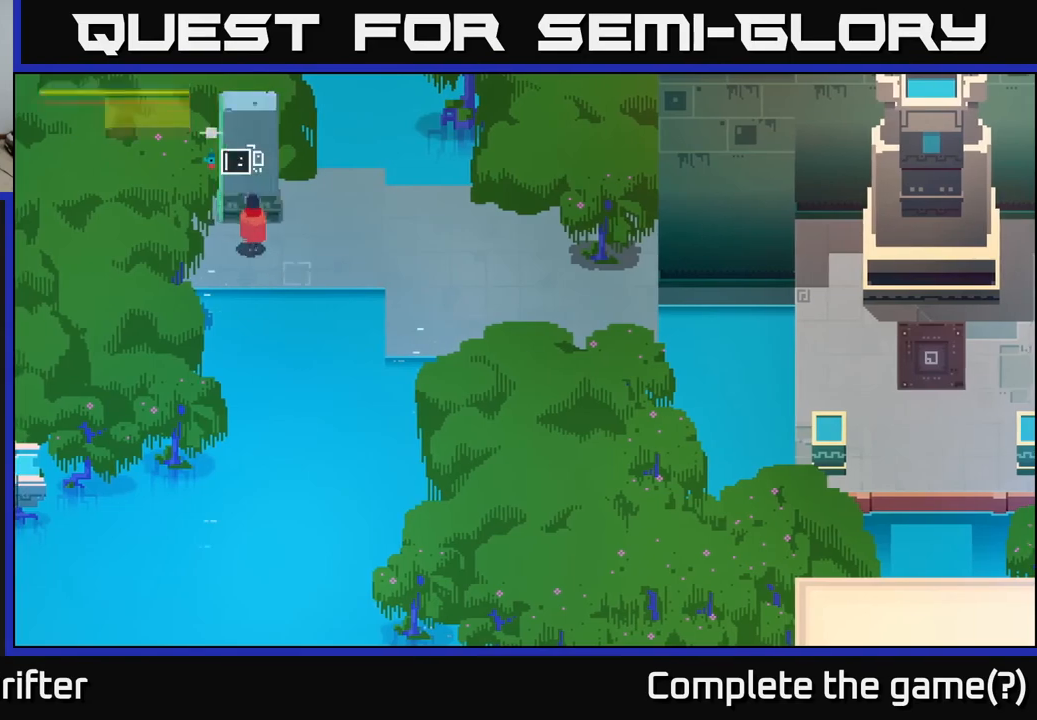
{"buttons": ["Y"], "left_stick": "center", "right_stick": "center", "events": [[33, "Y", "down"], [33, "left_stick", "center"]]}
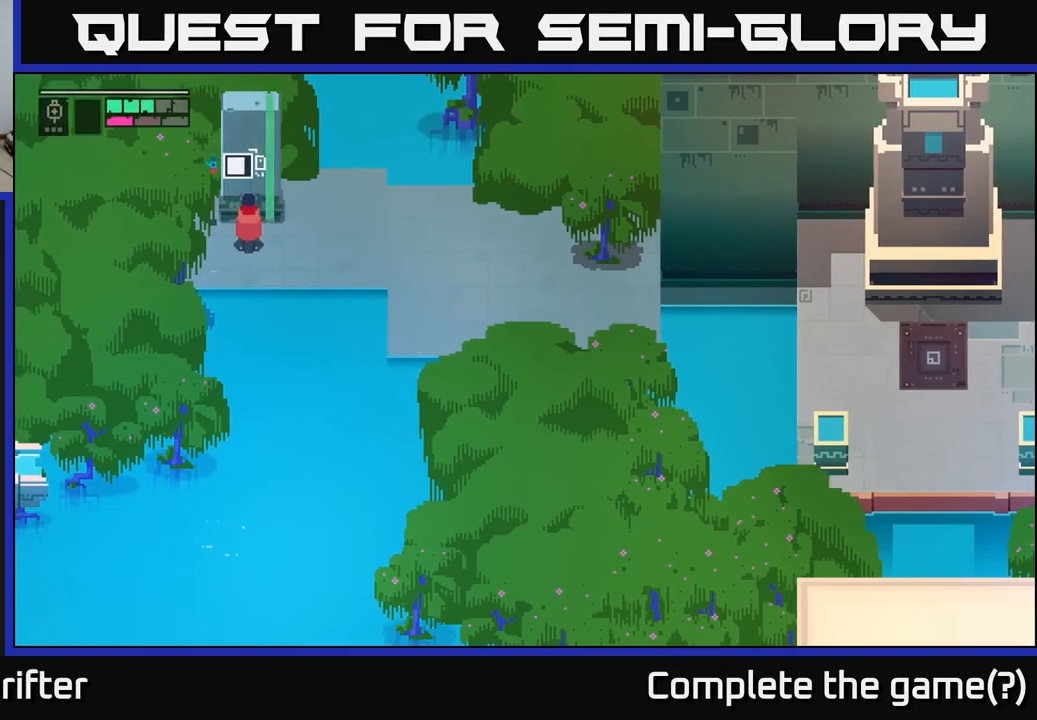
{"buttons": ["Y"], "left_stick": "center", "right_stick": "center", "events": []}
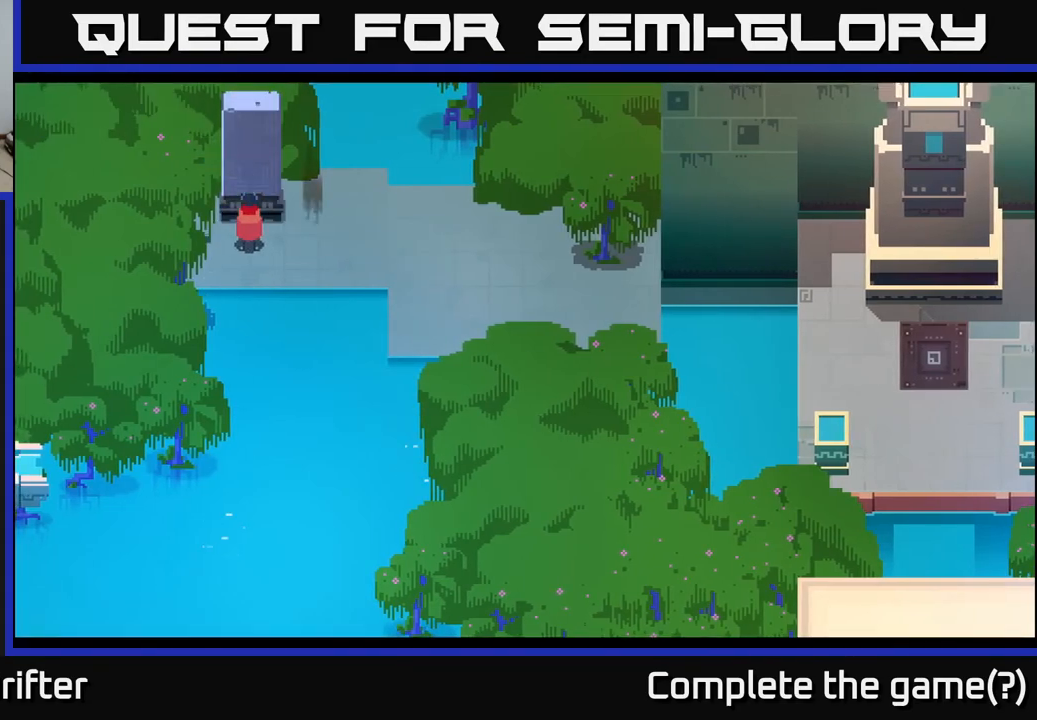
{"buttons": [], "left_stick": "right", "right_stick": "center", "events": [[133, "Y", "up"], [233, "left_stick", "right"]]}
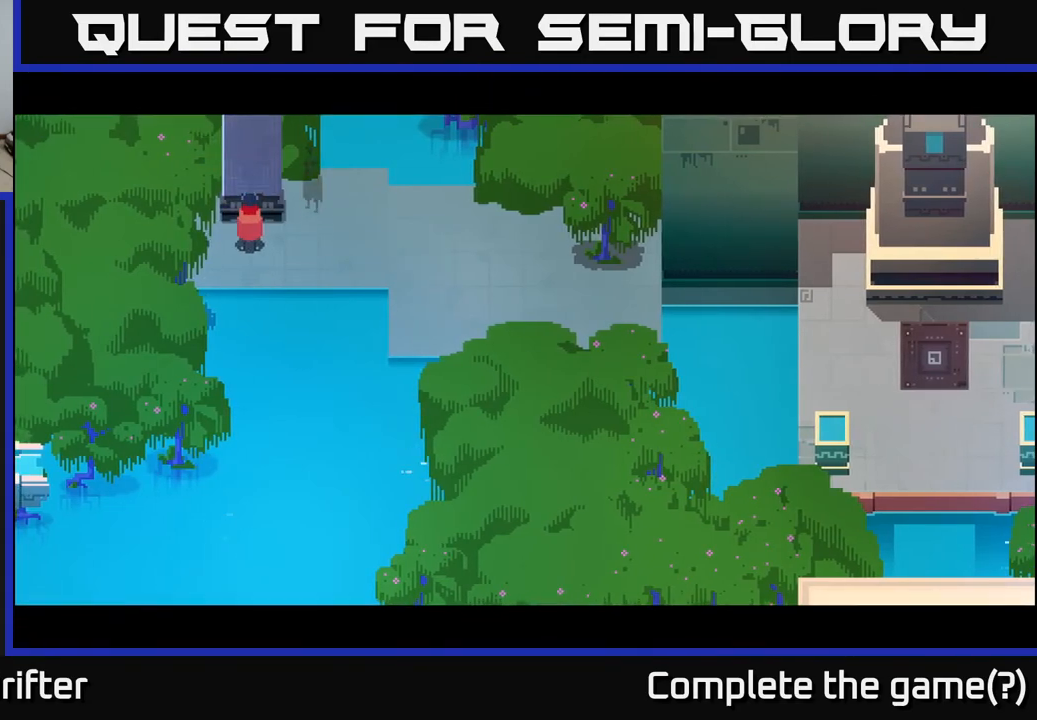
{"buttons": [], "left_stick": "center", "right_stick": "center", "events": [[133, "left_stick", "center"], [267, "A", "down"], [400, "A", "up"]]}
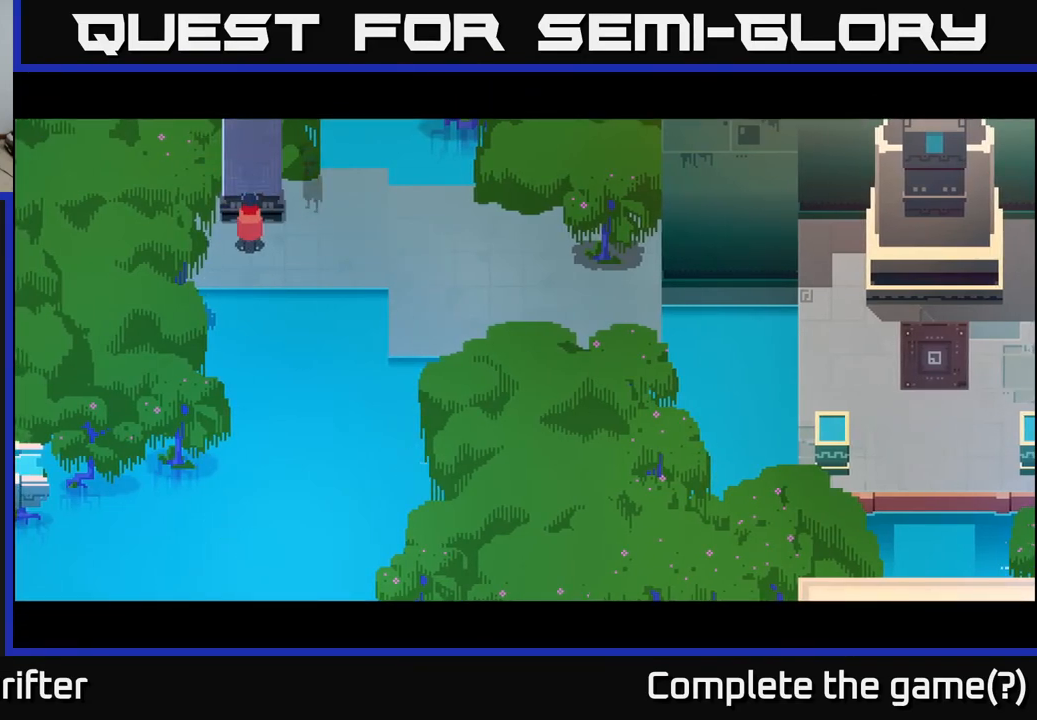
{"buttons": [], "left_stick": "center", "right_stick": "center", "events": []}
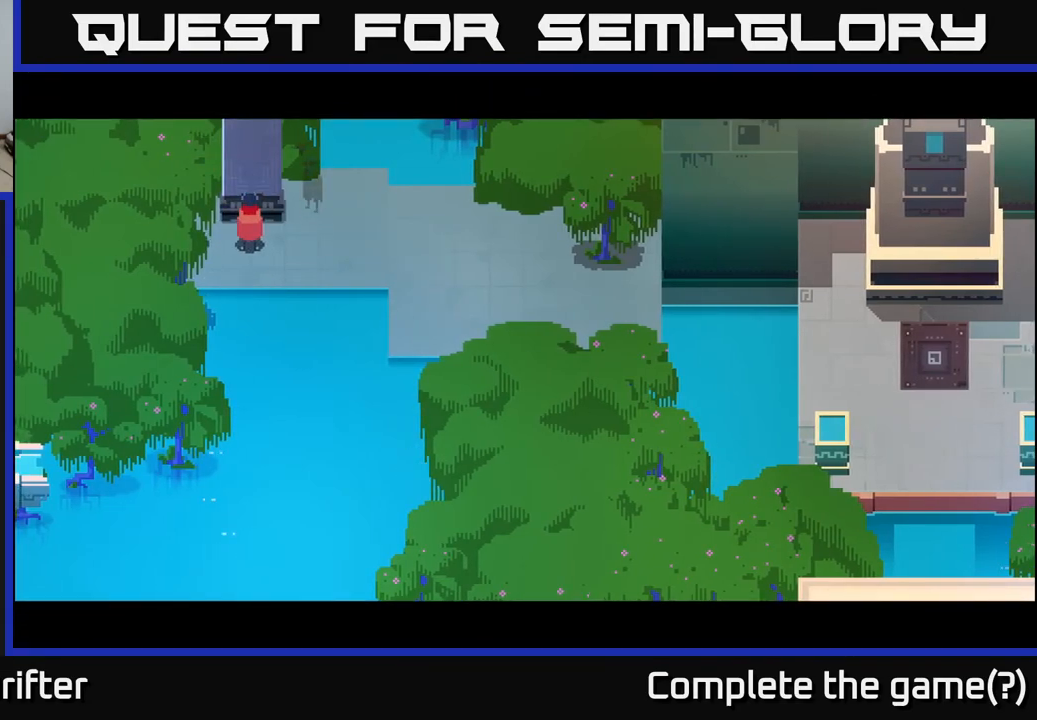
{"buttons": [], "left_stick": "center", "right_stick": "center", "events": []}
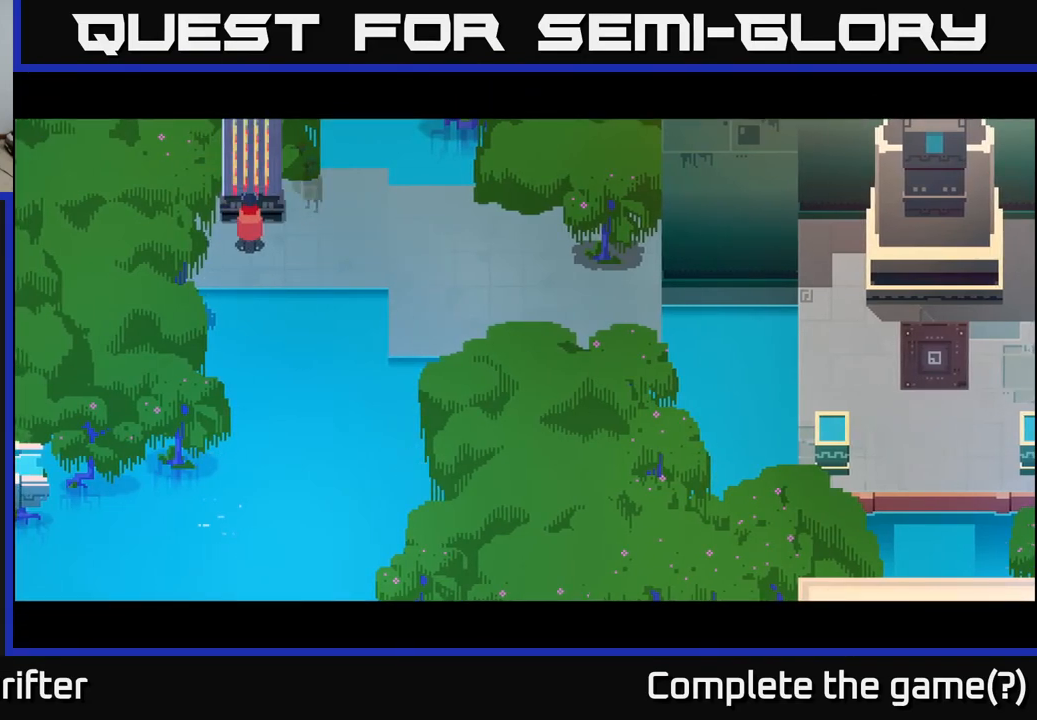
{"buttons": [], "left_stick": "center", "right_stick": "center", "events": []}
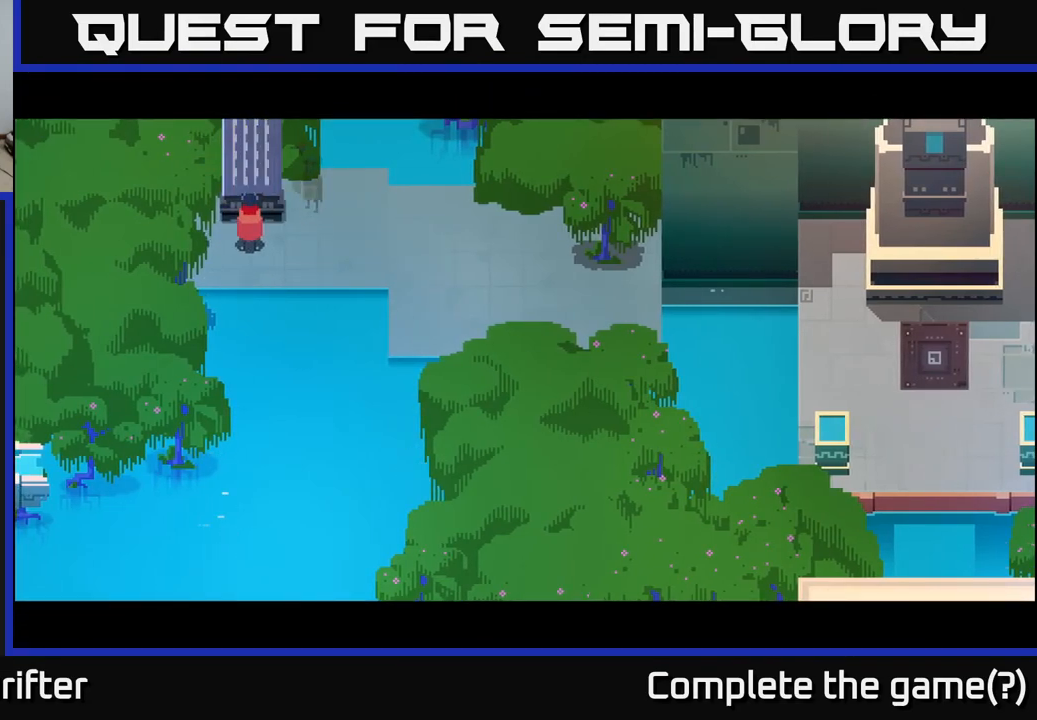
{"buttons": [], "left_stick": "center", "right_stick": "center", "events": []}
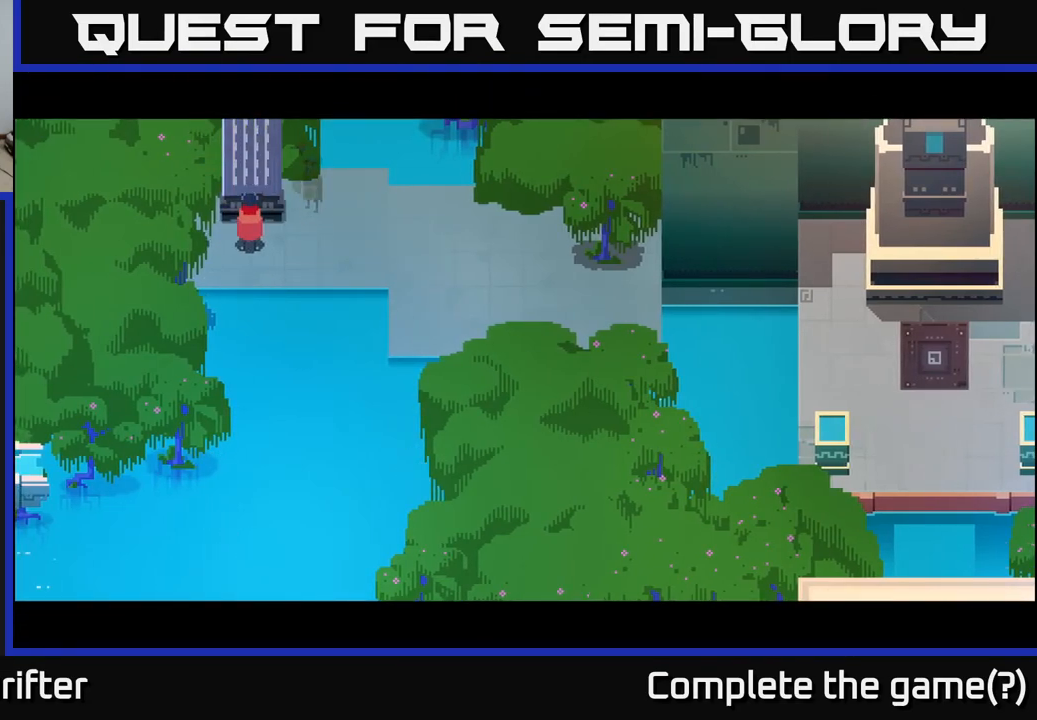
{"buttons": [], "left_stick": "center", "right_stick": "center", "events": []}
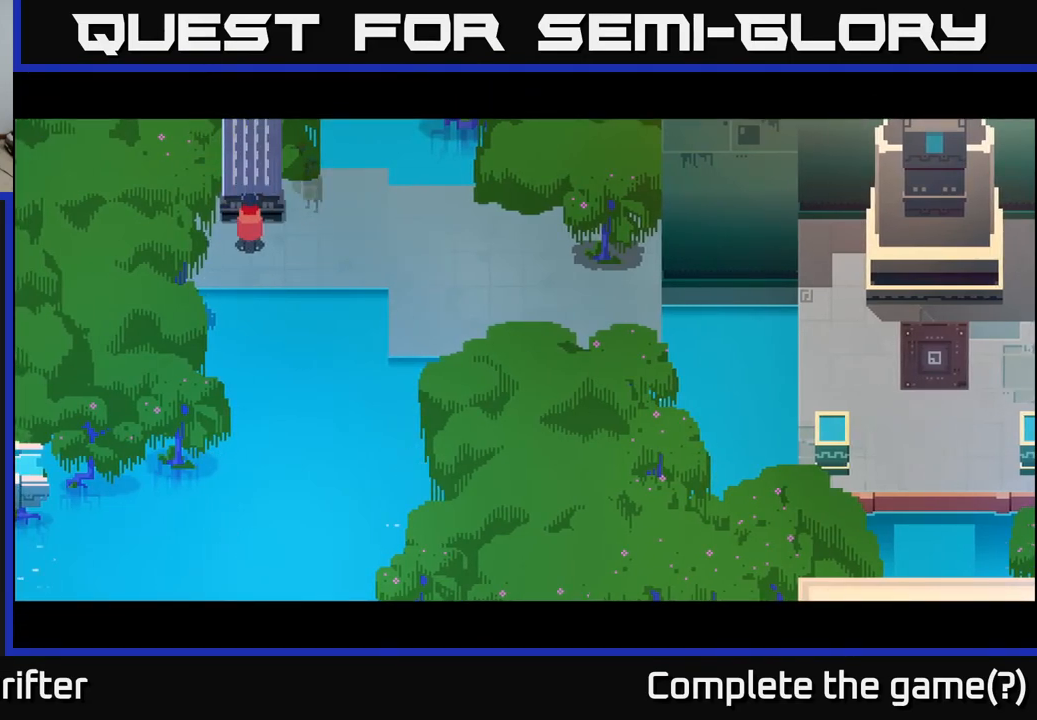
{"buttons": [], "left_stick": "center", "right_stick": "center", "events": []}
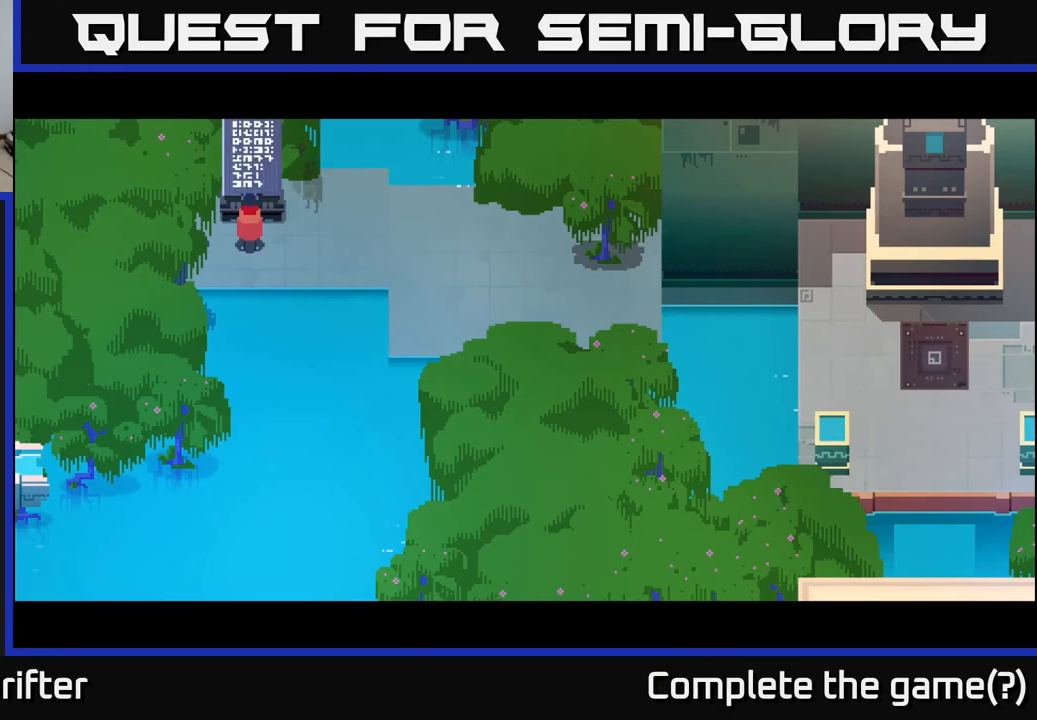
{"buttons": [], "left_stick": "center", "right_stick": "center", "events": []}
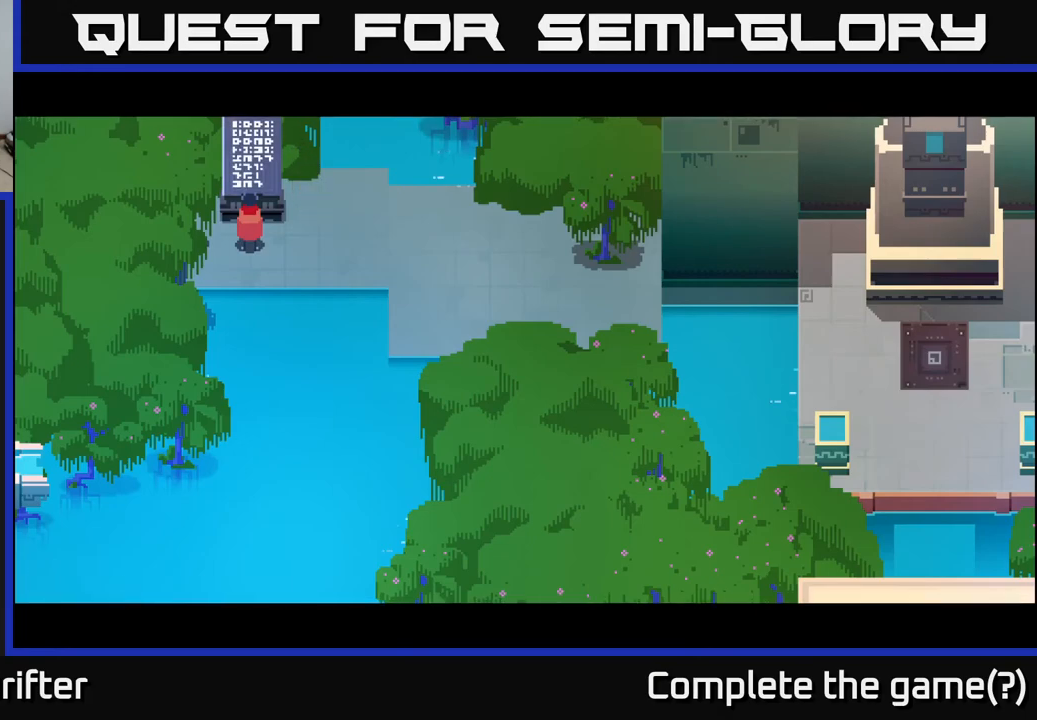
{"buttons": [], "left_stick": "left", "right_stick": "center", "events": [[50, "left_stick", "right"], [300, "left_stick", "up"], [467, "left_stick", "left"]]}
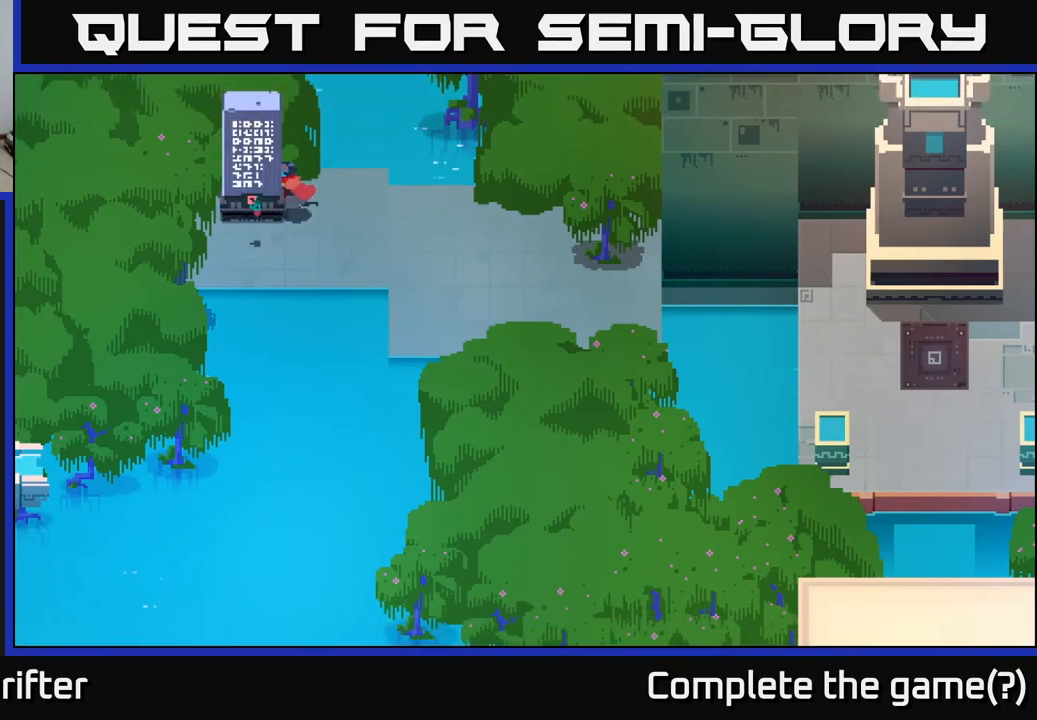
{"buttons": [], "left_stick": "left", "right_stick": "center", "events": [[117, "left_stick", "down-left"], [383, "left_stick", "left"]]}
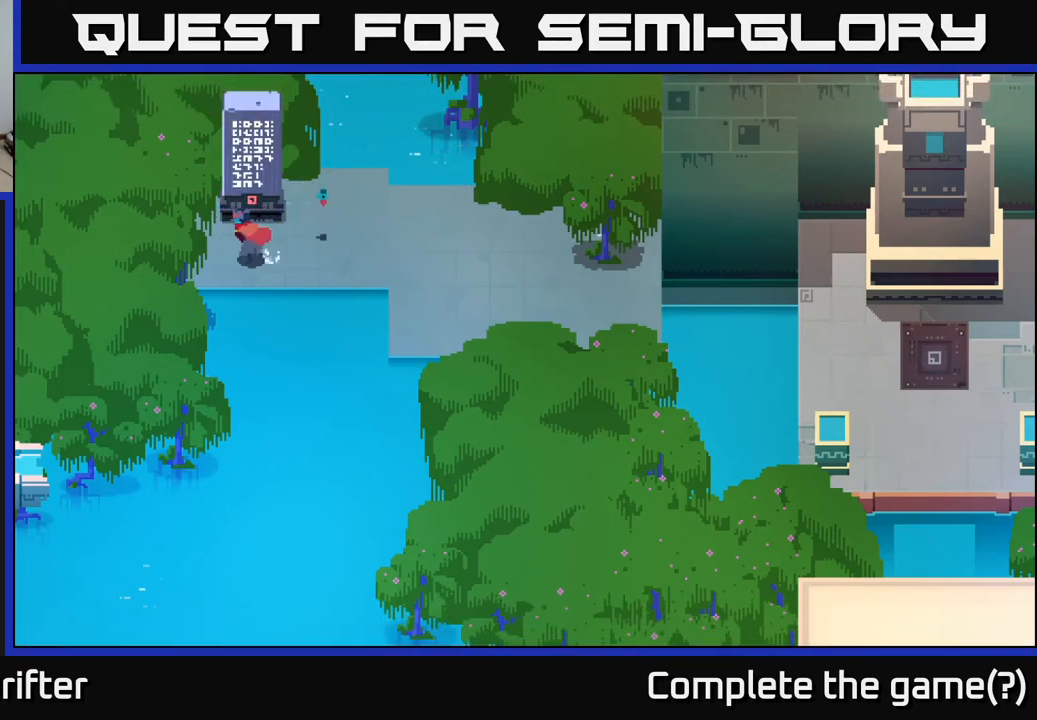
{"buttons": [], "left_stick": "up-left", "right_stick": "center", "events": [[233, "left_stick", "up-left"]]}
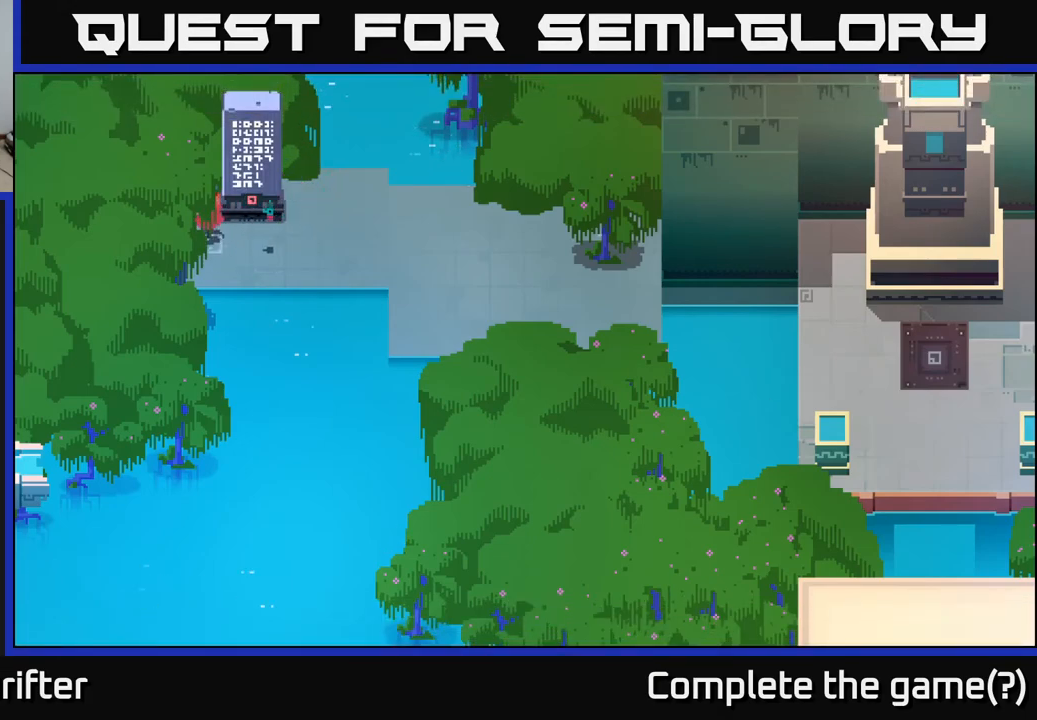
{"buttons": [], "left_stick": "right", "right_stick": "center", "events": [[283, "left_stick", "down"], [450, "left_stick", "right"]]}
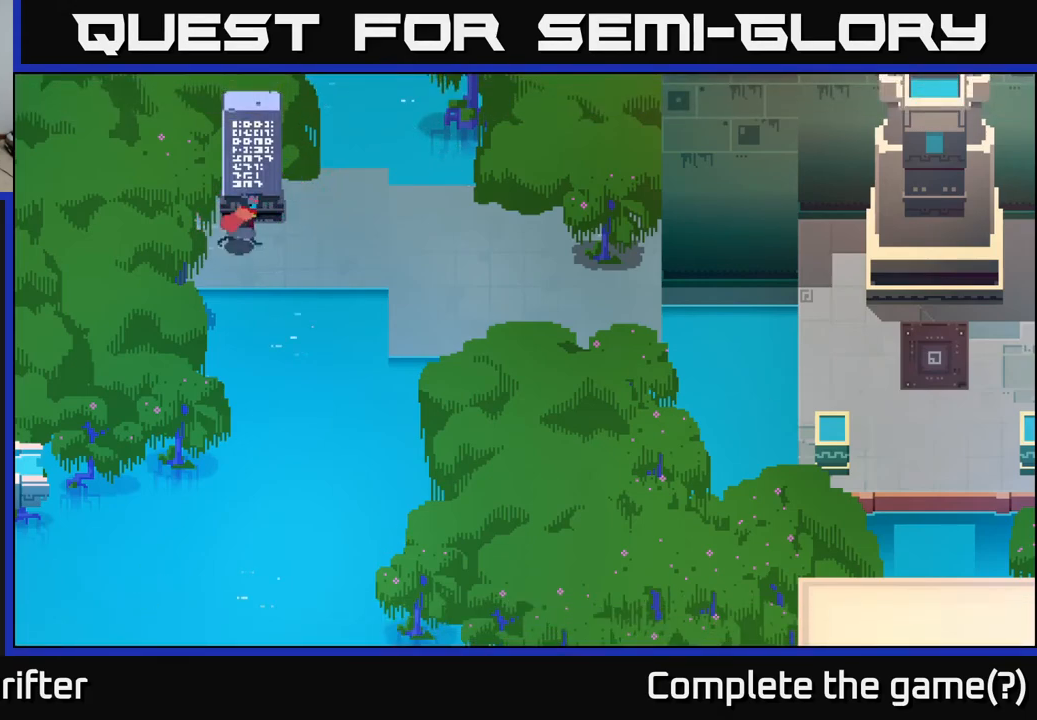
{"buttons": [], "left_stick": "right", "right_stick": "center", "events": []}
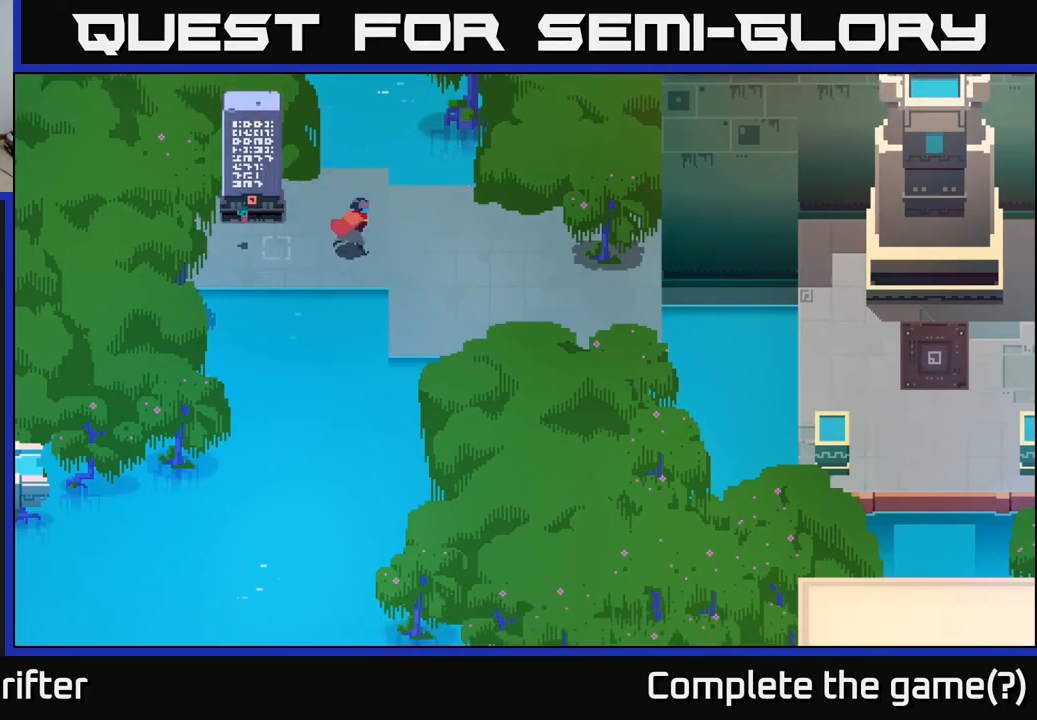
{"buttons": [], "left_stick": "right", "right_stick": "center", "events": []}
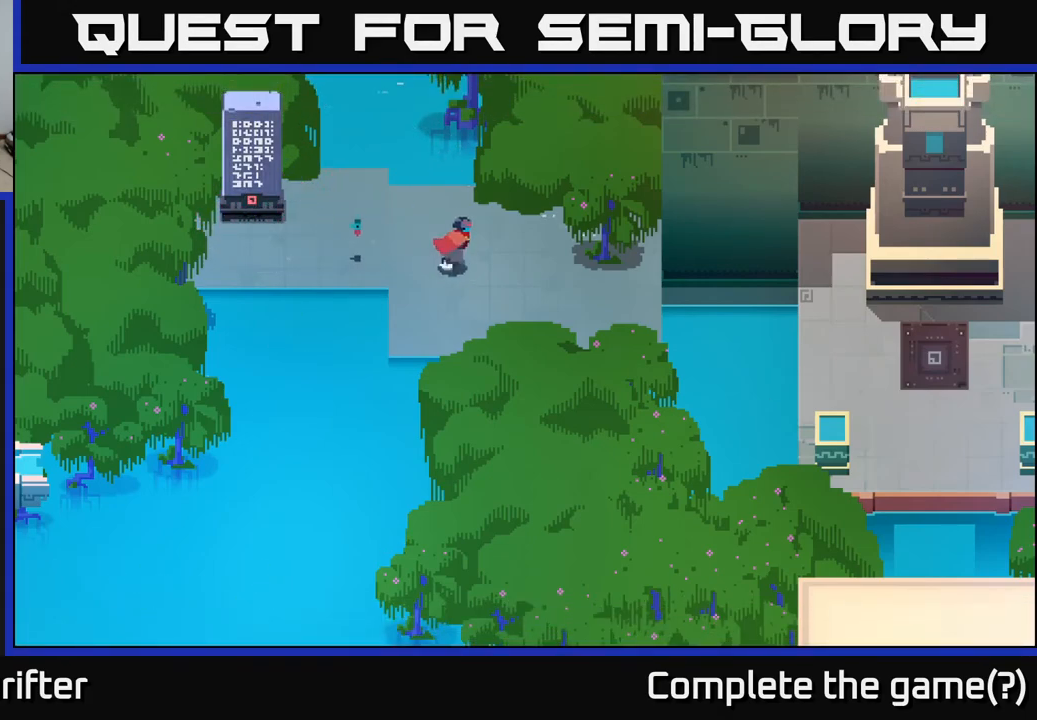
{"buttons": [], "left_stick": "right", "right_stick": "center", "events": []}
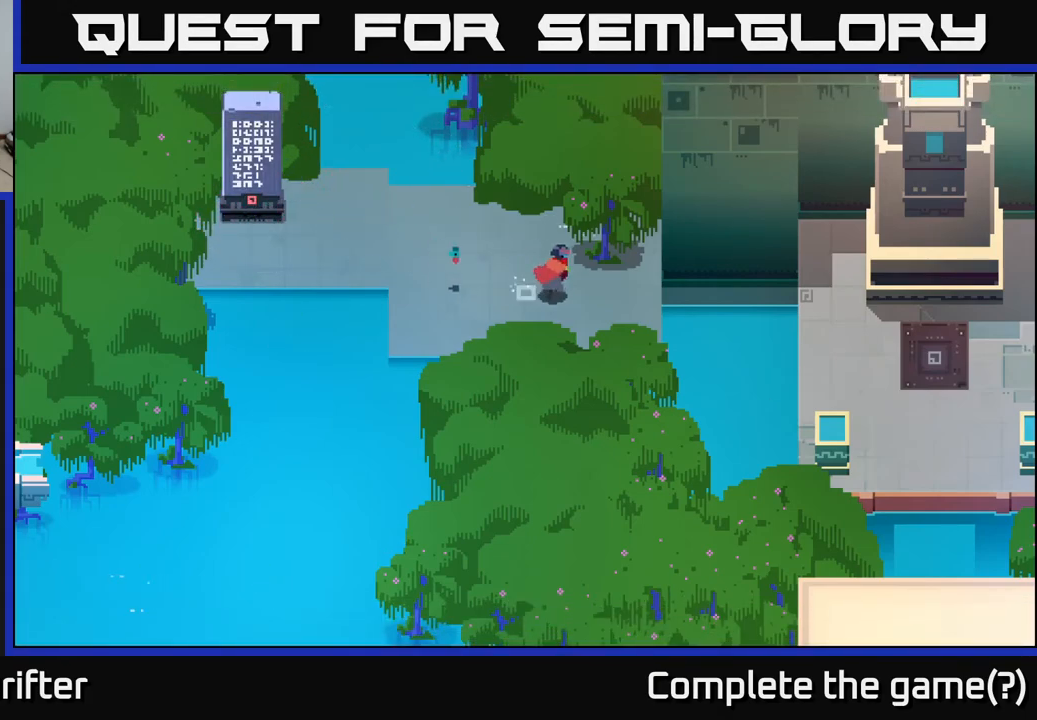
{"buttons": ["A"], "left_stick": "right", "right_stick": "center", "events": [[483, "A", "down"]]}
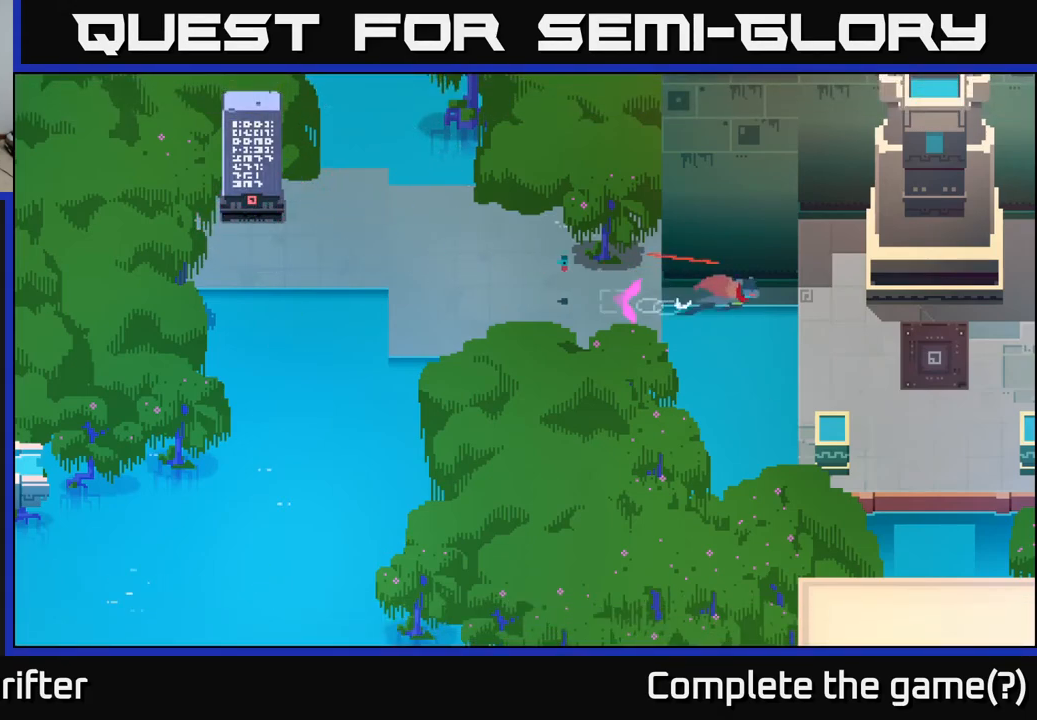
{"buttons": [], "left_stick": "down-right", "right_stick": "center", "events": [[167, "A", "up"], [350, "left_stick", "down-right"]]}
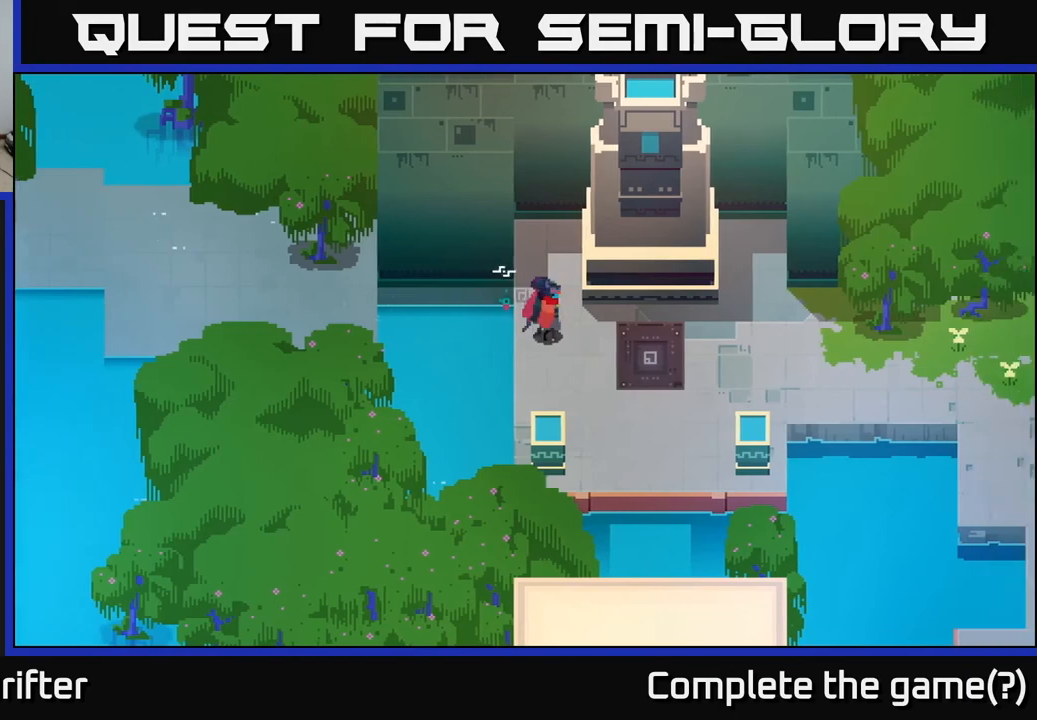
{"buttons": [], "left_stick": "down-right", "right_stick": "center", "events": []}
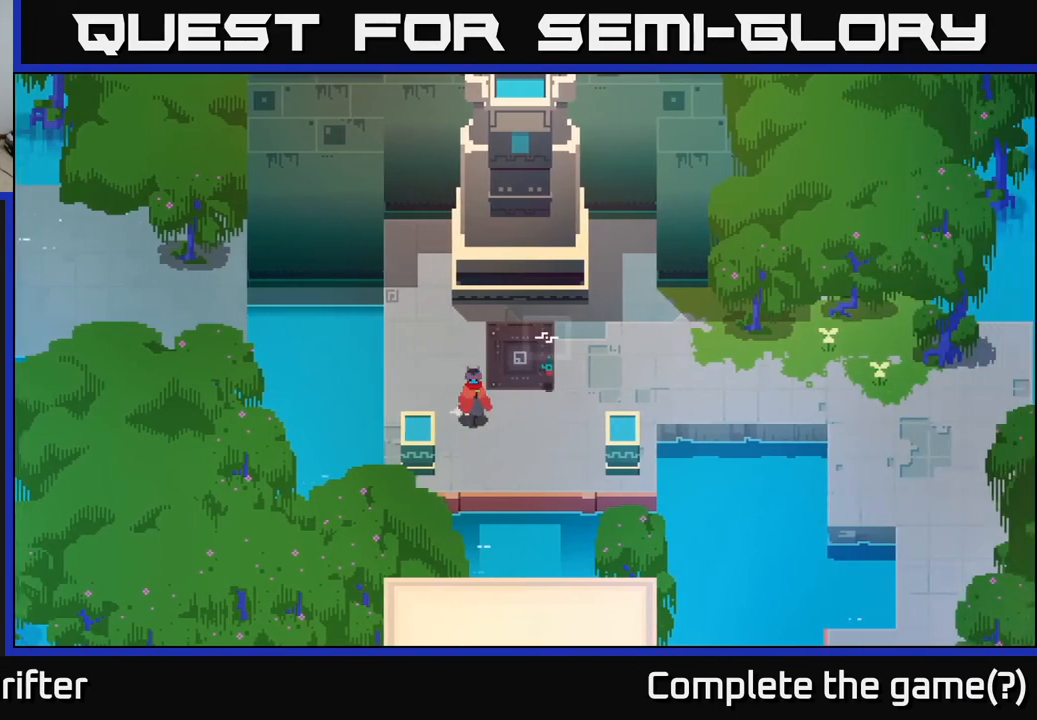
{"buttons": [], "left_stick": "right", "right_stick": "center", "events": [[83, "left_stick", "right"]]}
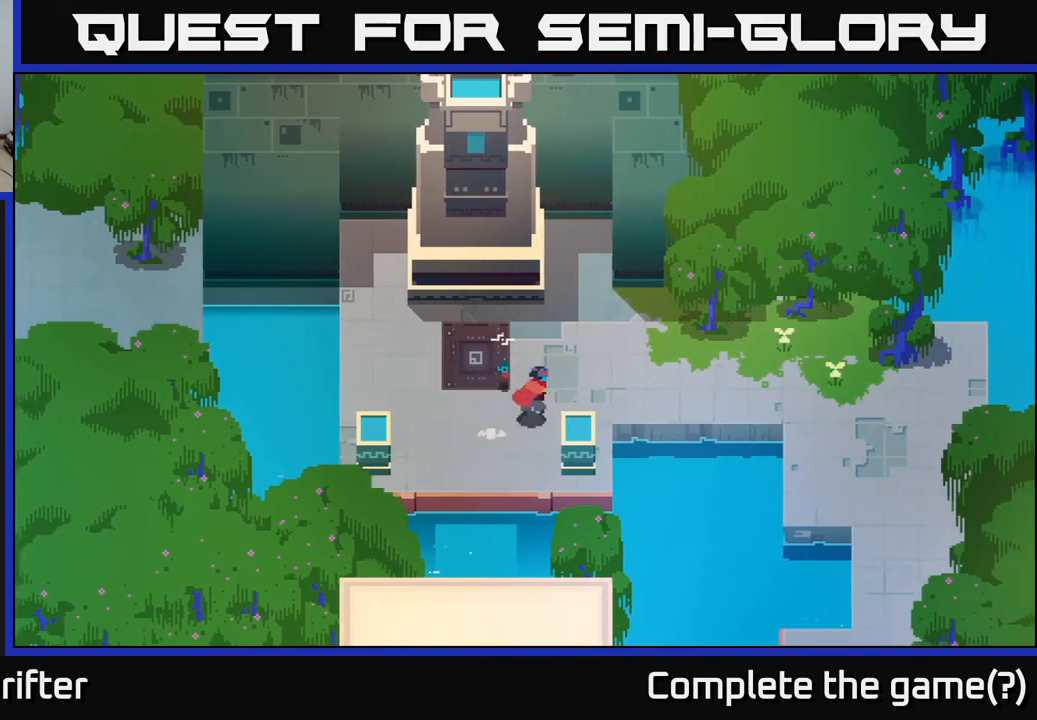
{"buttons": ["A"], "left_stick": "right", "right_stick": "center", "events": [[400, "A", "down"]]}
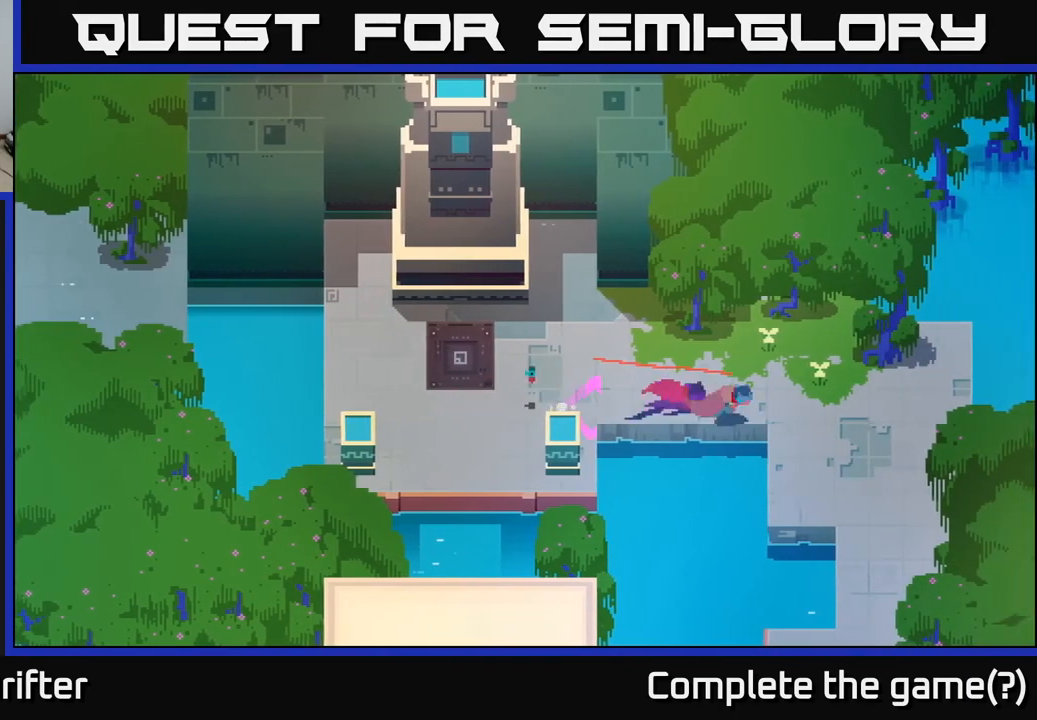
{"buttons": [], "left_stick": "up", "right_stick": "center", "events": [[50, "A", "up"], [483, "left_stick", "up"]]}
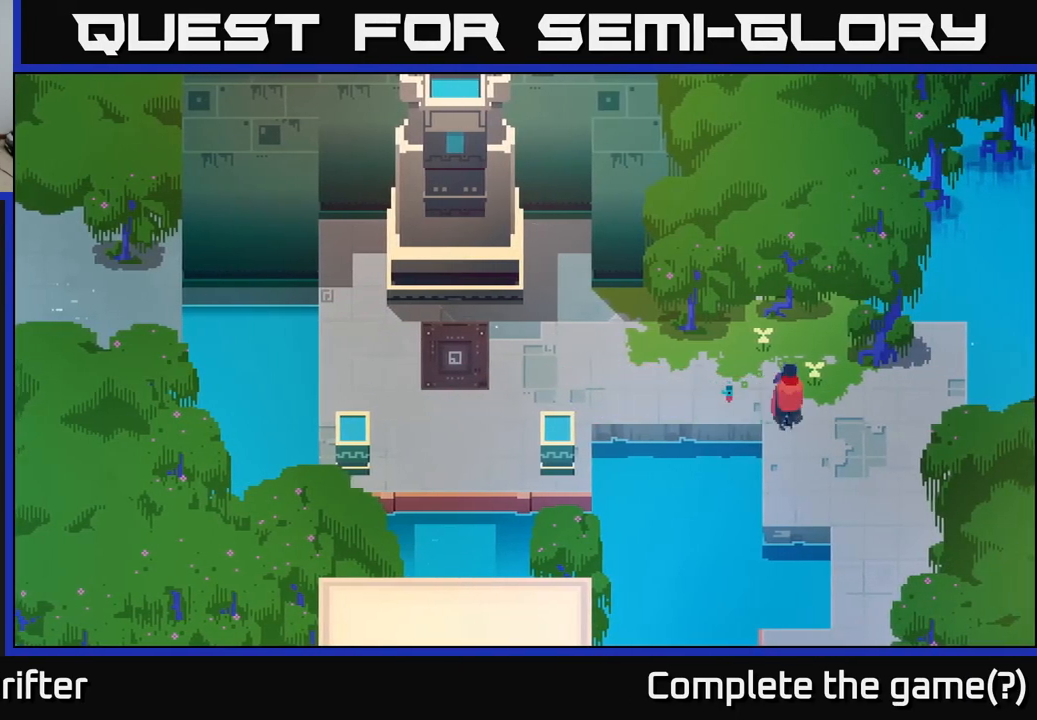
{"buttons": [], "left_stick": "down-right", "right_stick": "center", "events": [[150, "X", "down"], [283, "X", "up"], [300, "left_stick", "up-right"], [400, "left_stick", "right"], [500, "left_stick", "down-right"]]}